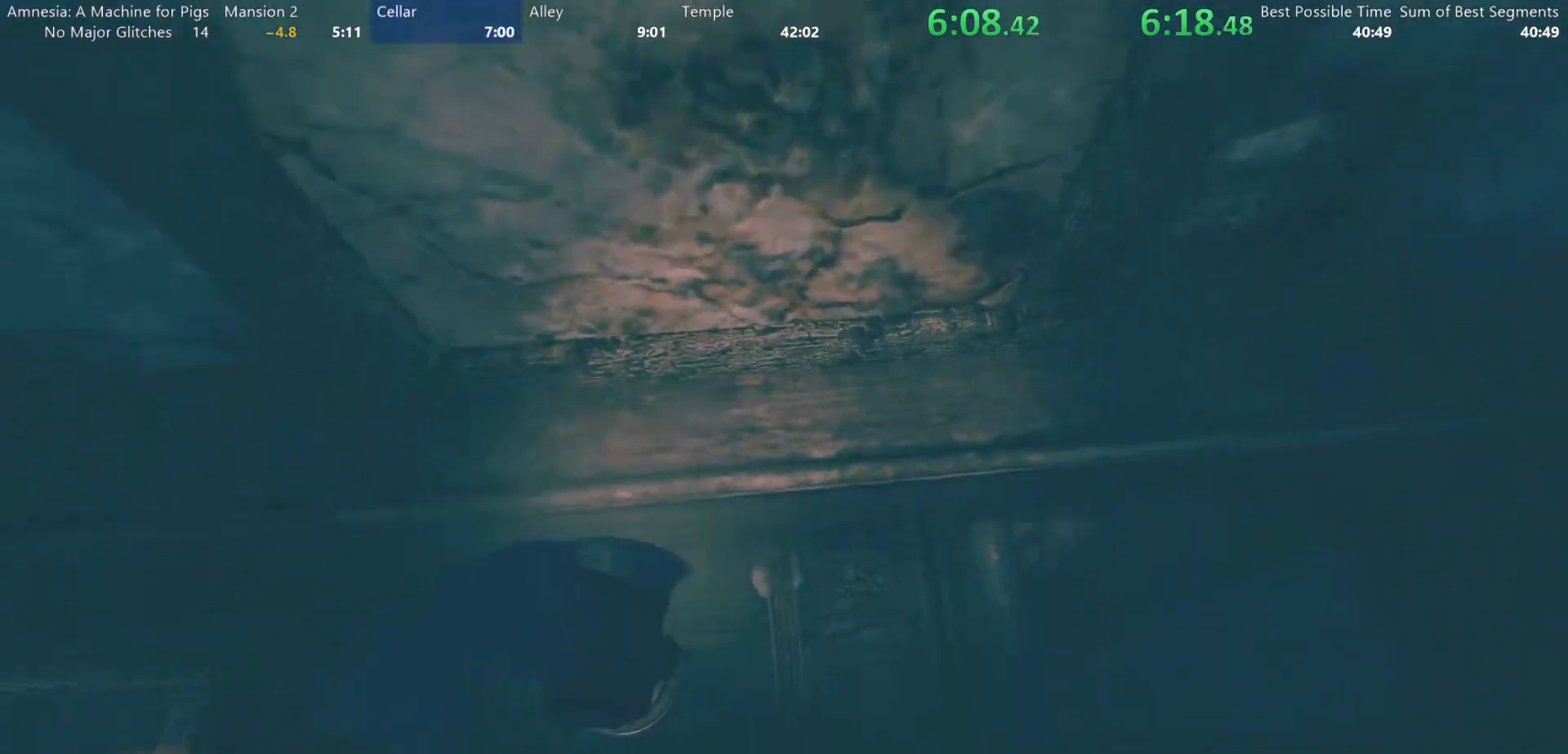
Gameplay with keyboard and mouse; each line is a JSON object with the keys and mouse buttons held at the frame after it. "events" lists presses ("down") and releases ("up") of "a", "alt", "d", "e", "f4", "q", "s", "shift", "space", "tab", "w", "mouse_left", "mouse_right", "mouse_wheel_up" and "mouse_wheel_down" between this image and that frame as [ms after this image, input, new state], when the widget could be followed in between. "mouse_left", "mouse_right", "mouse_wheel_up", "mouse_wheel_down" = the "left", "right", "wheel_up", "wheel_down" buttons of the "mouse" list. No other keys are recorded. Mouse movement is not recorded.
{"keys": [], "mouse": [], "events": [[100, "d", "up"], [183, "d", "down"], [283, "d", "up"], [383, "w", "up"]]}
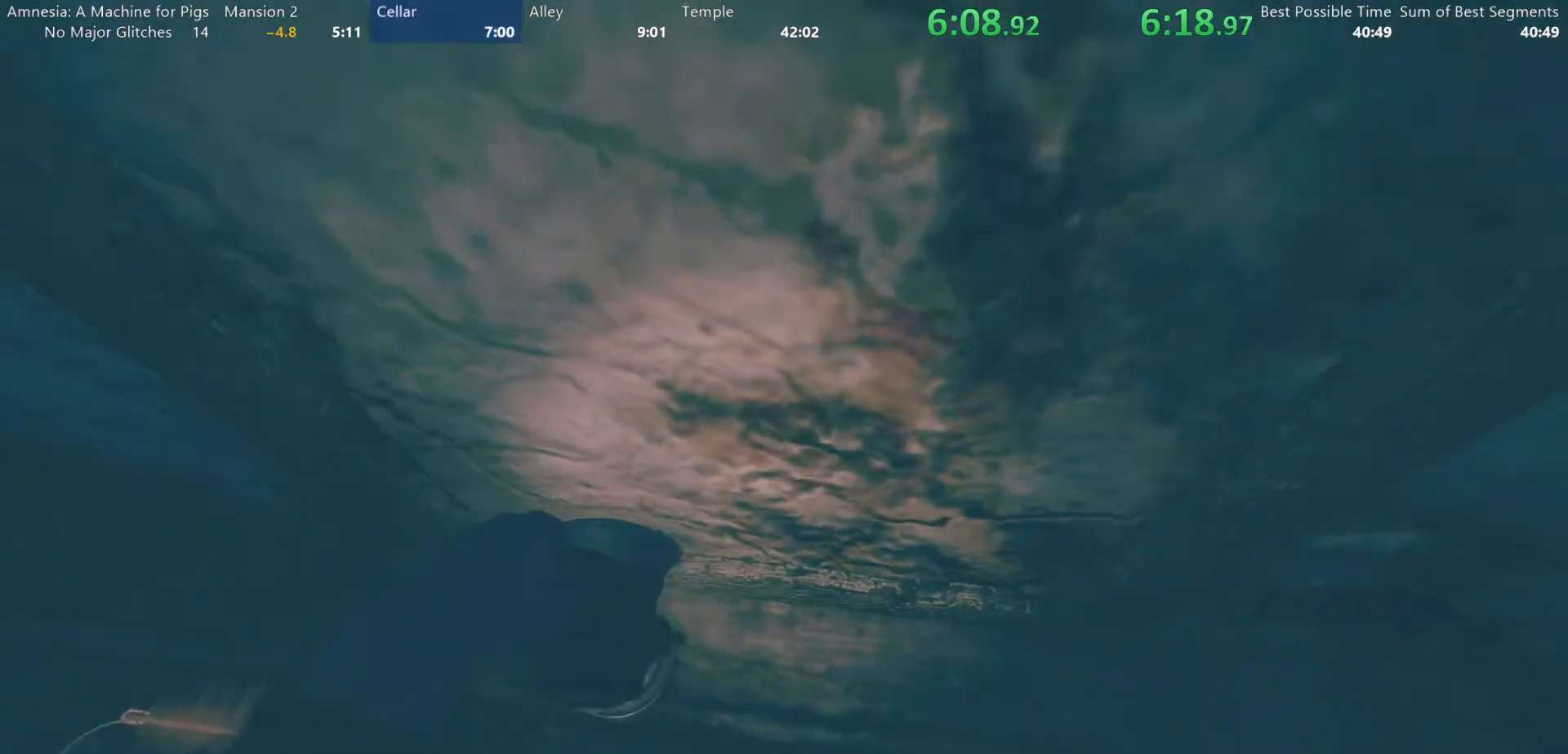
{"keys": ["d", "w"], "mouse": [], "events": [[17, "a", "down"], [17, "s", "down"], [250, "a", "up"], [300, "s", "up"], [433, "d", "down"], [433, "w", "down"]]}
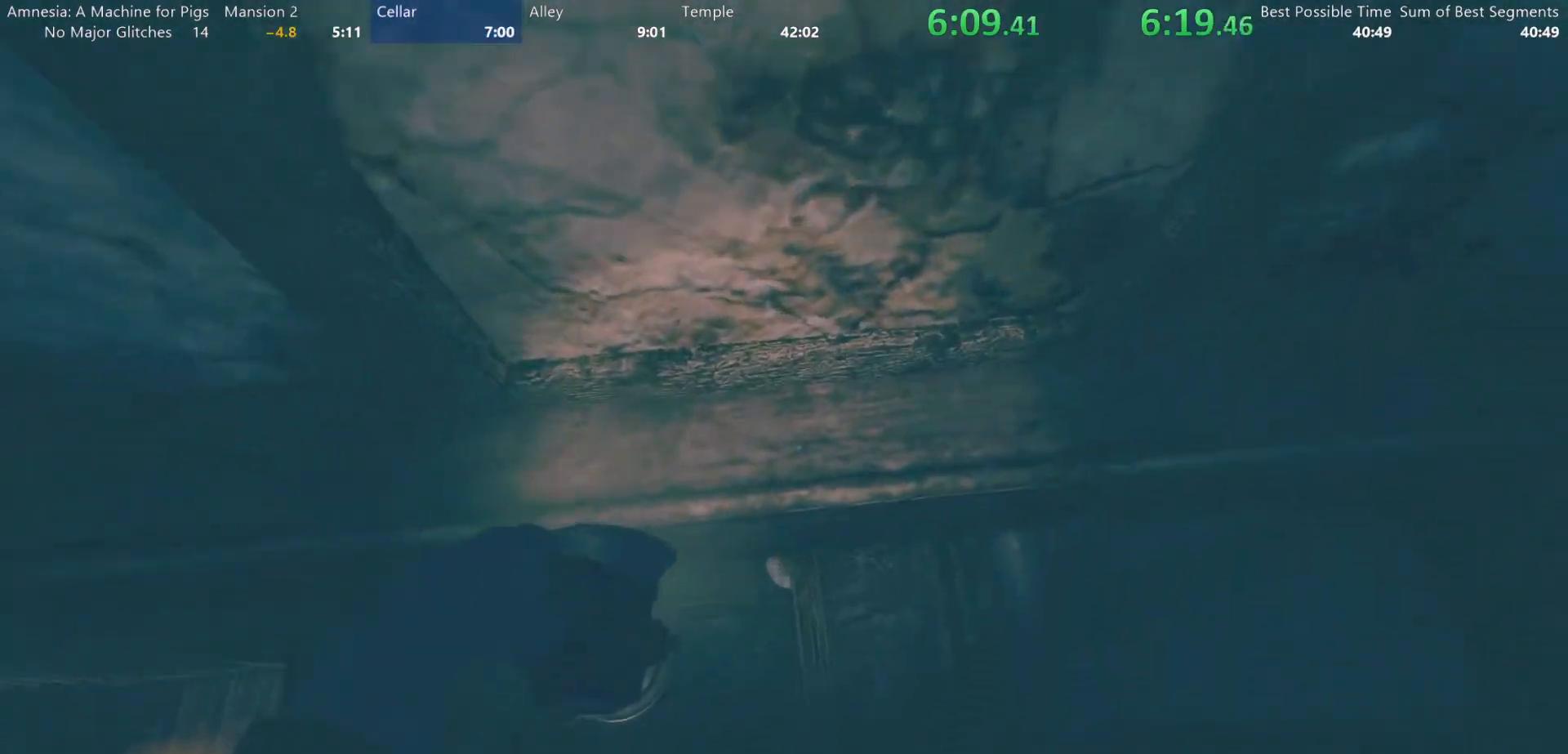
{"keys": ["s"], "mouse": [], "events": [[83, "d", "up"], [167, "d", "down"], [217, "d", "up"], [267, "w", "up"], [400, "s", "down"]]}
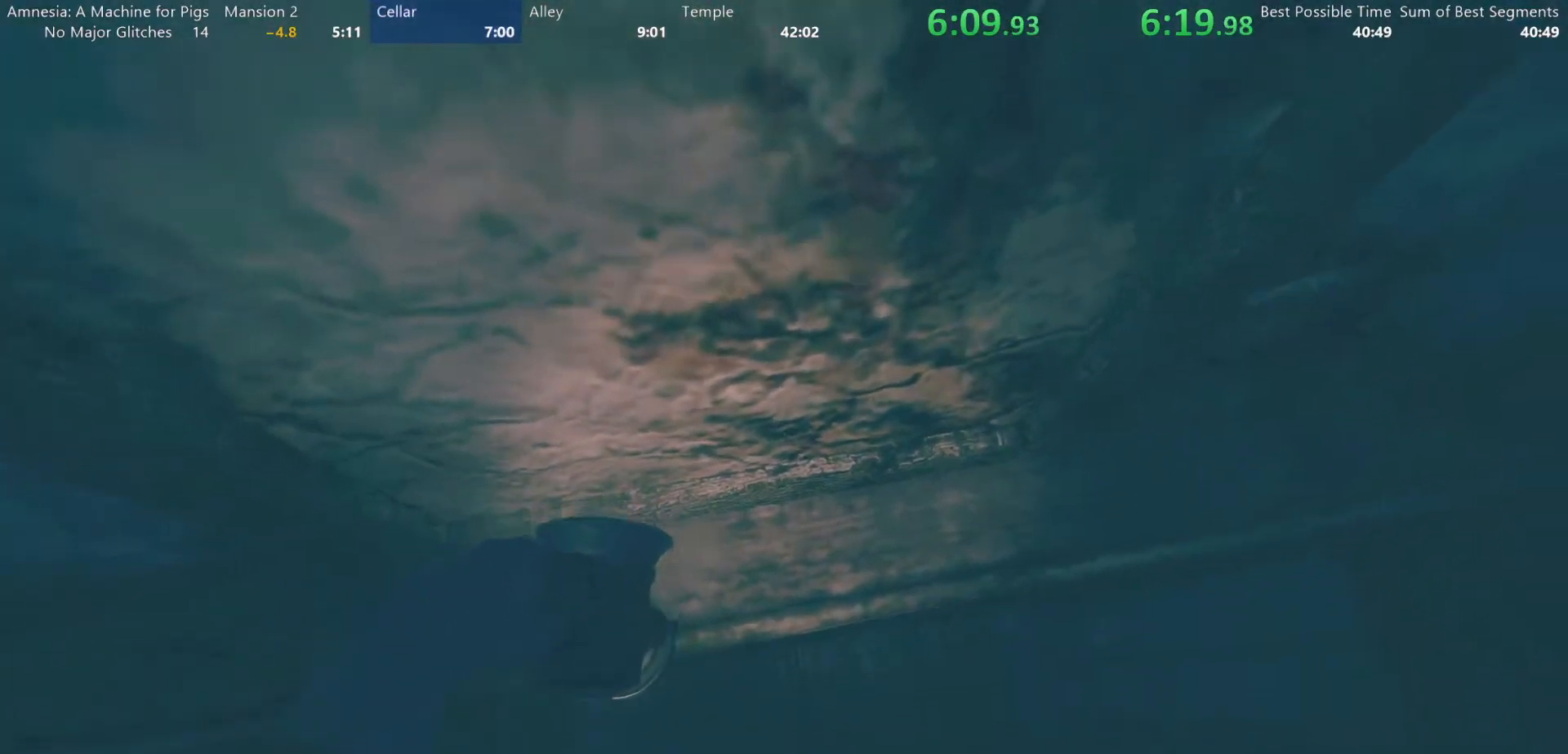
{"keys": ["w"], "mouse": [], "events": [[183, "s", "up"], [283, "w", "down"]]}
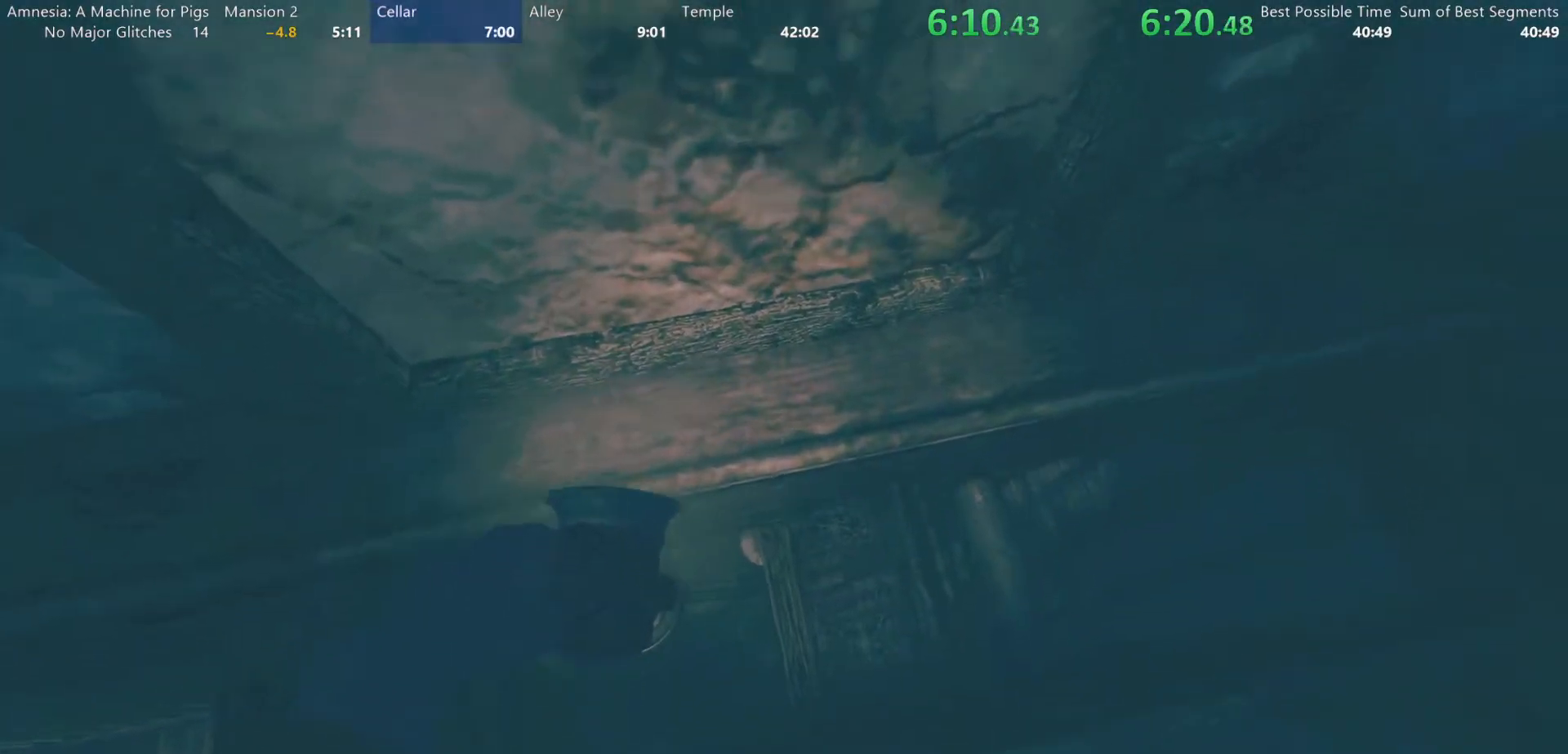
{"keys": ["s"], "mouse": [], "events": [[17, "w", "up"], [67, "w", "down"], [150, "w", "up"], [250, "s", "down"]]}
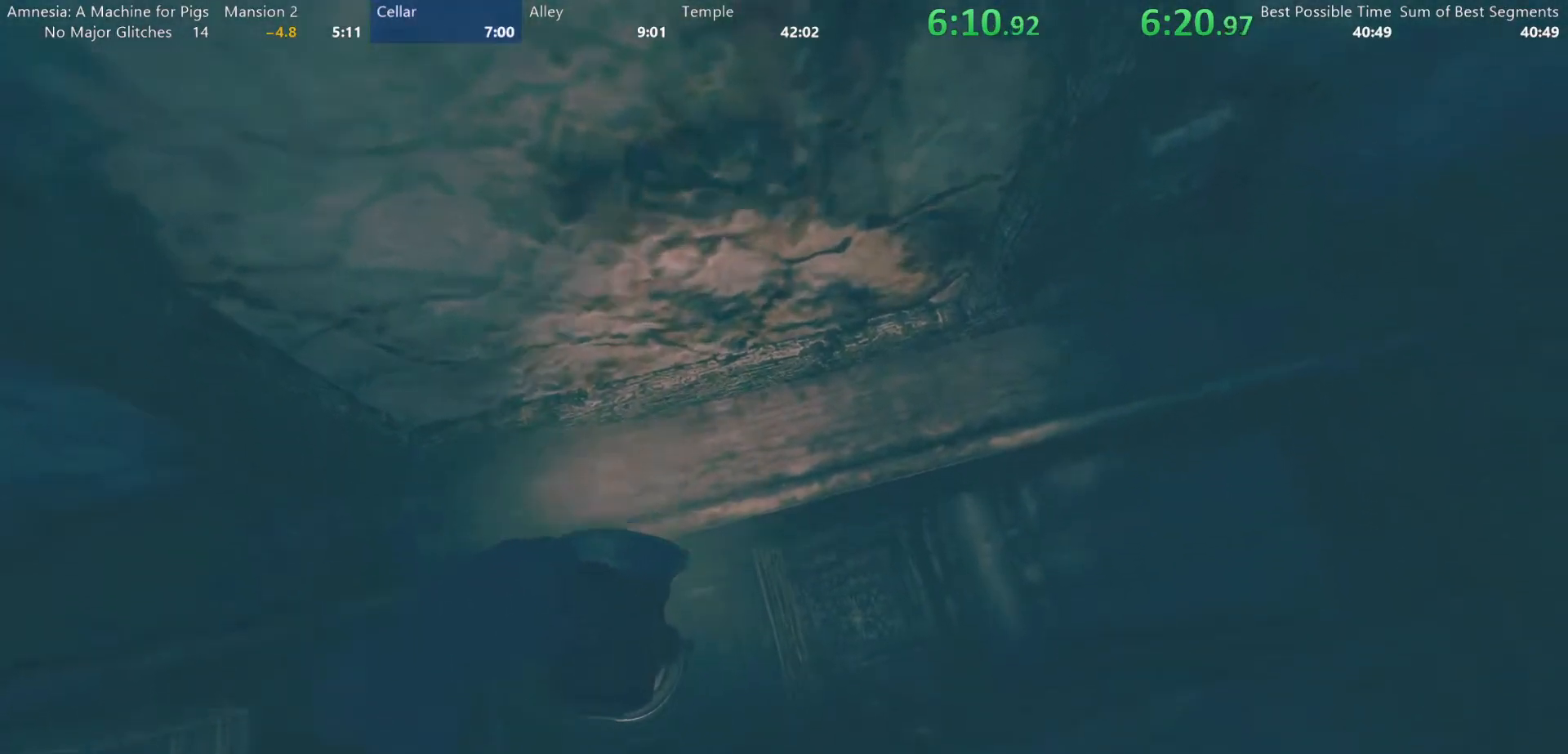
{"keys": [], "mouse": [], "events": [[33, "s", "up"], [217, "w", "down"], [367, "w", "up"]]}
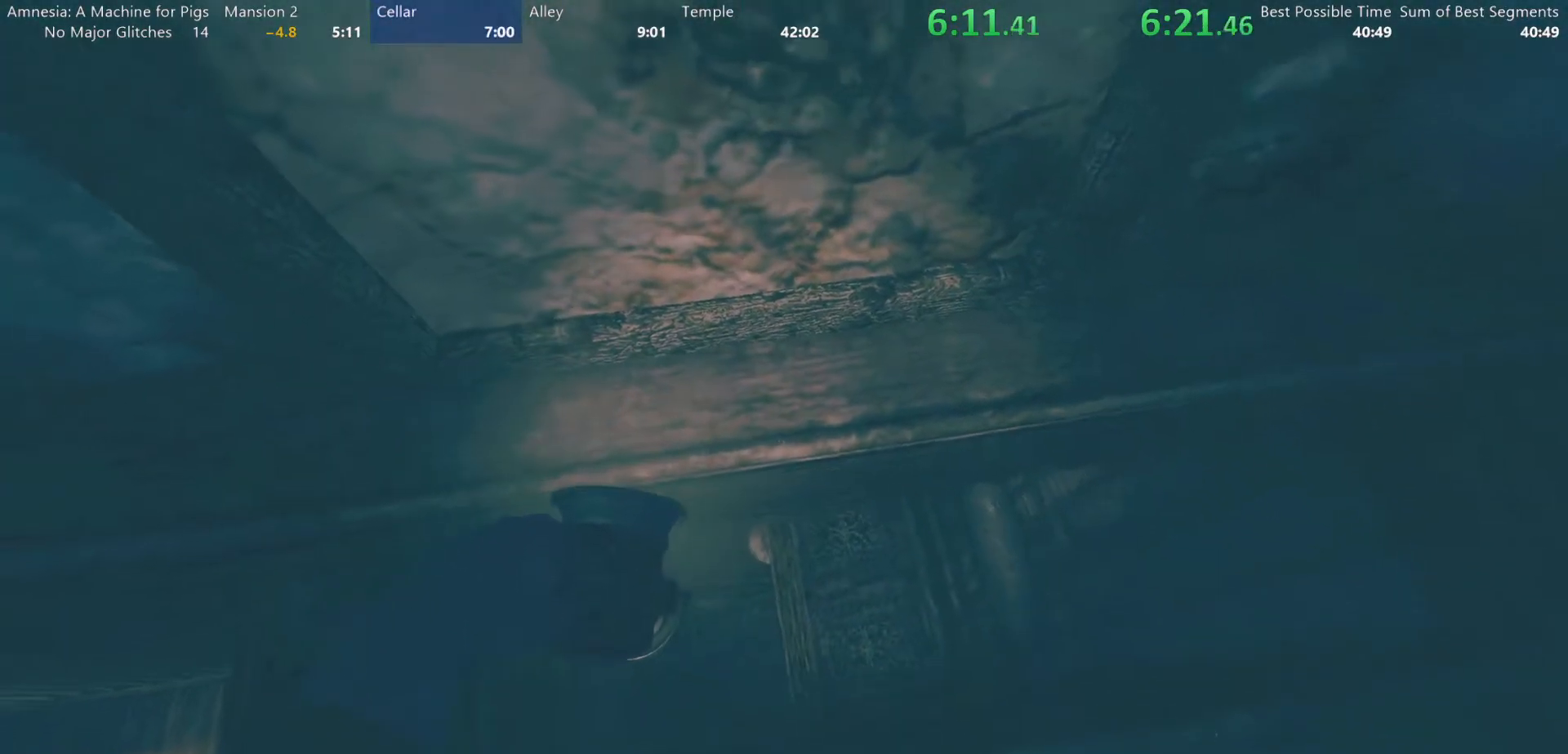
{"keys": [], "mouse": [], "events": [[50, "s", "down"], [100, "a", "down"], [233, "a", "up"], [233, "d", "down"], [283, "s", "up"], [417, "d", "up"]]}
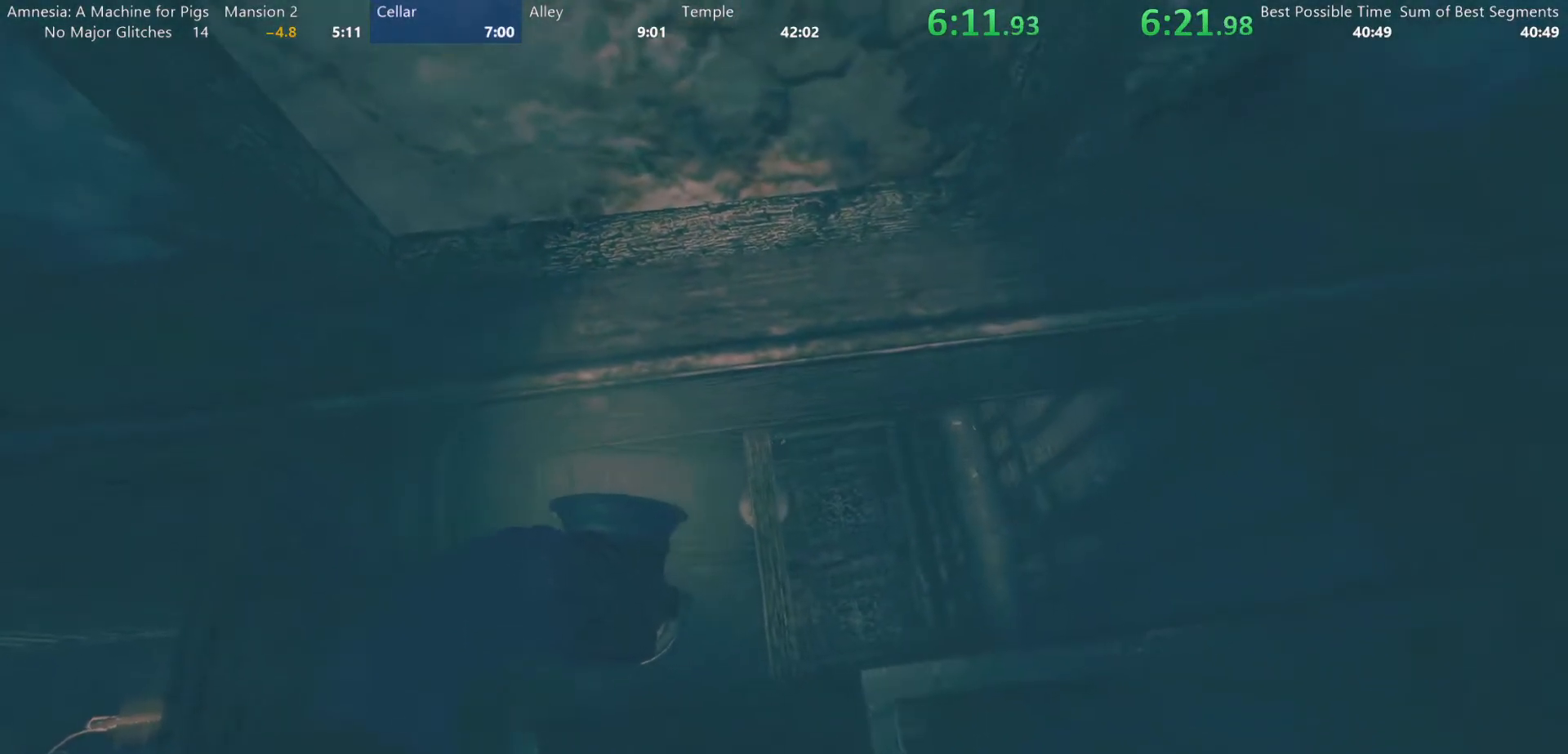
{"keys": ["a"], "mouse": [], "events": [[383, "a", "down"]]}
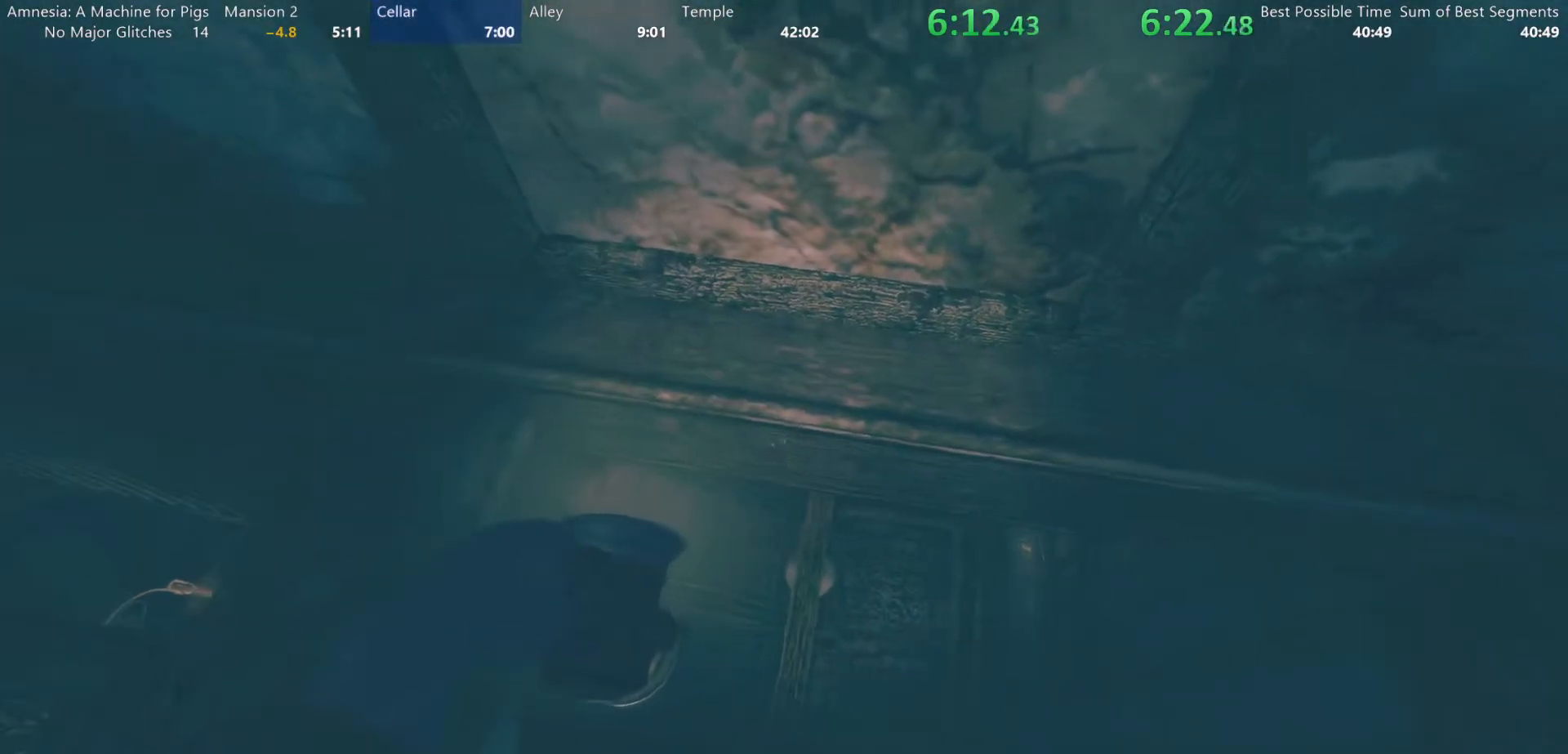
{"keys": ["w"], "mouse": [], "events": [[133, "a", "up"], [133, "d", "down"], [133, "w", "down"], [267, "d", "up"]]}
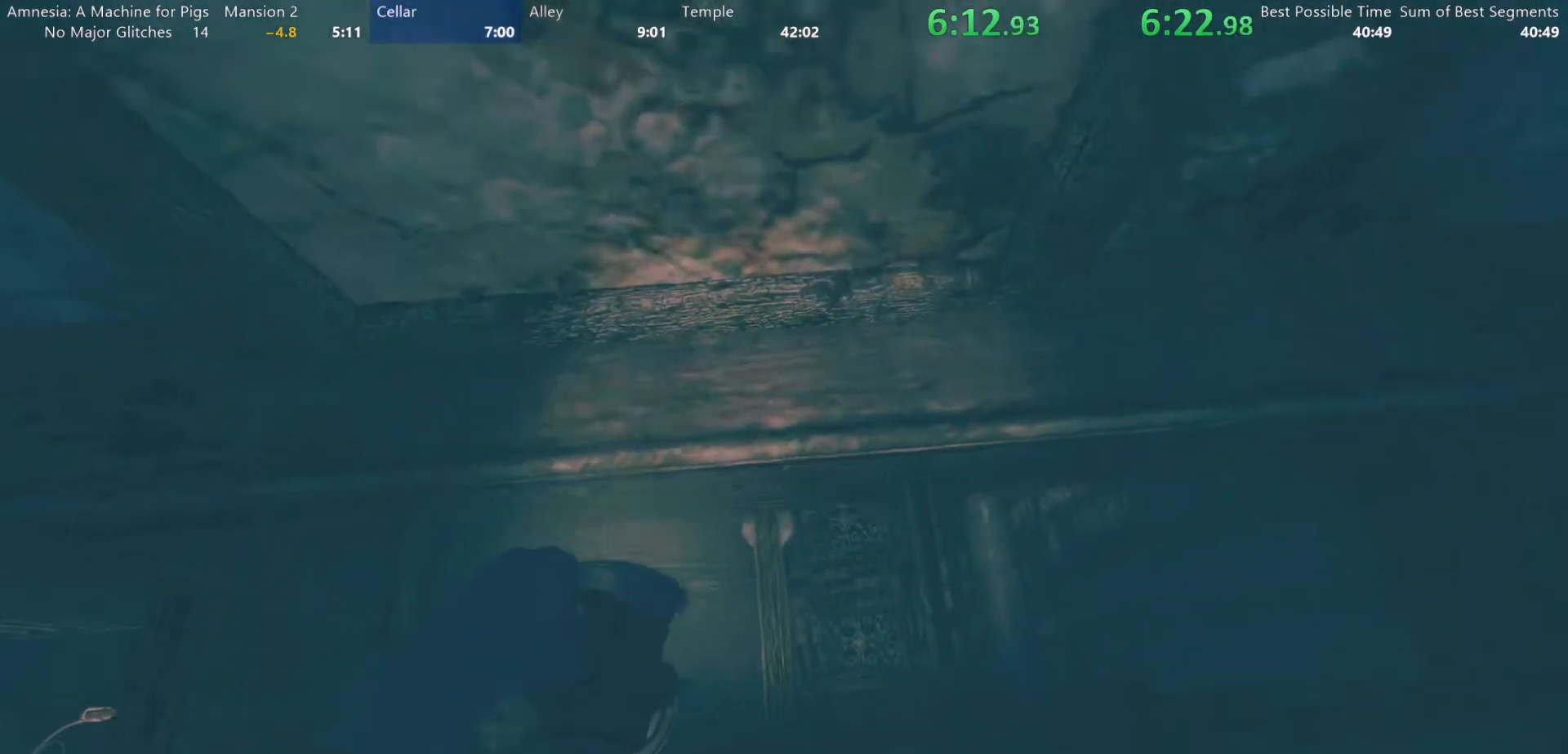
{"keys": ["d"], "mouse": [], "events": [[100, "w", "up"], [133, "a", "down"], [417, "a", "up"], [467, "d", "down"]]}
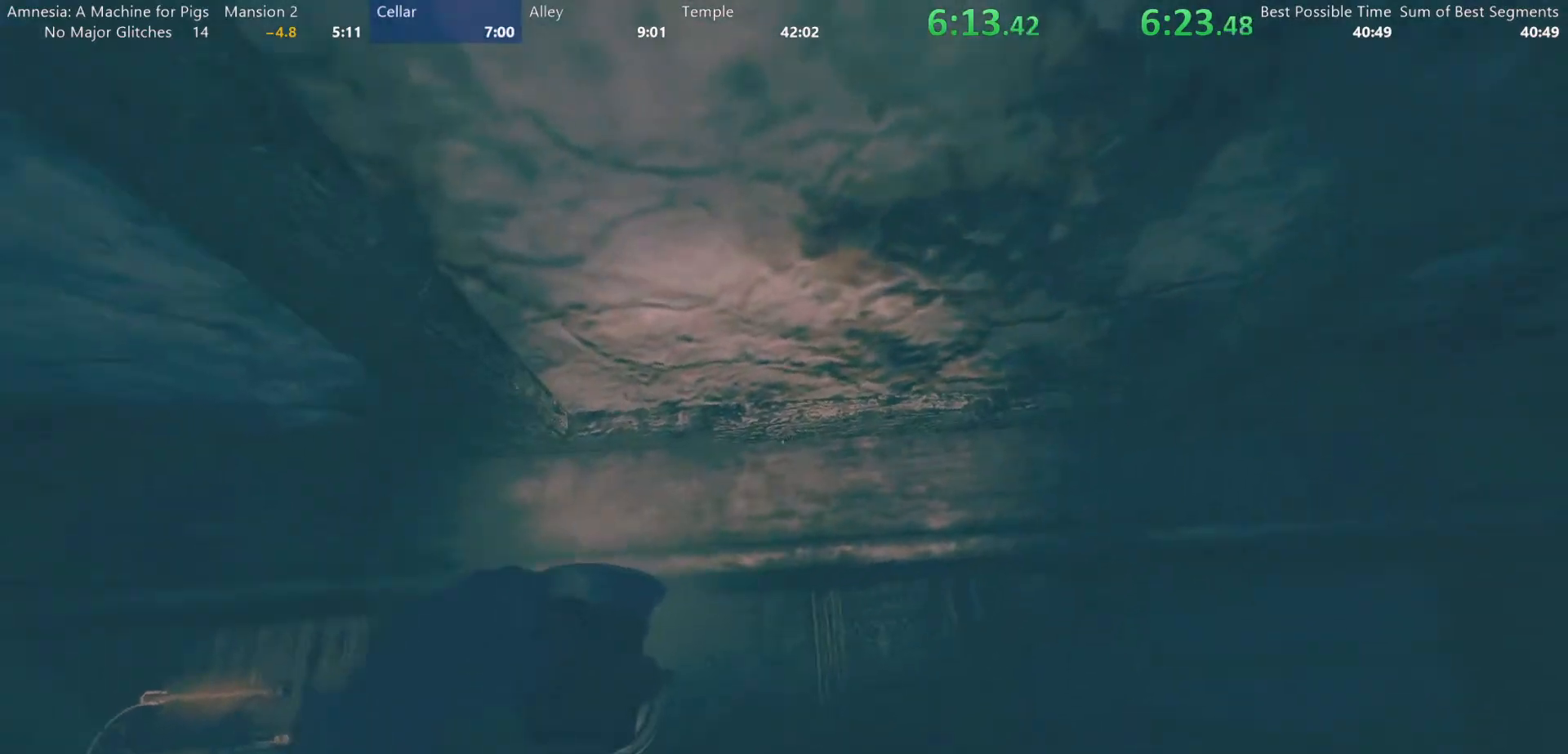
{"keys": [], "mouse": [], "events": [[67, "s", "down"], [200, "d", "up"], [250, "s", "up"]]}
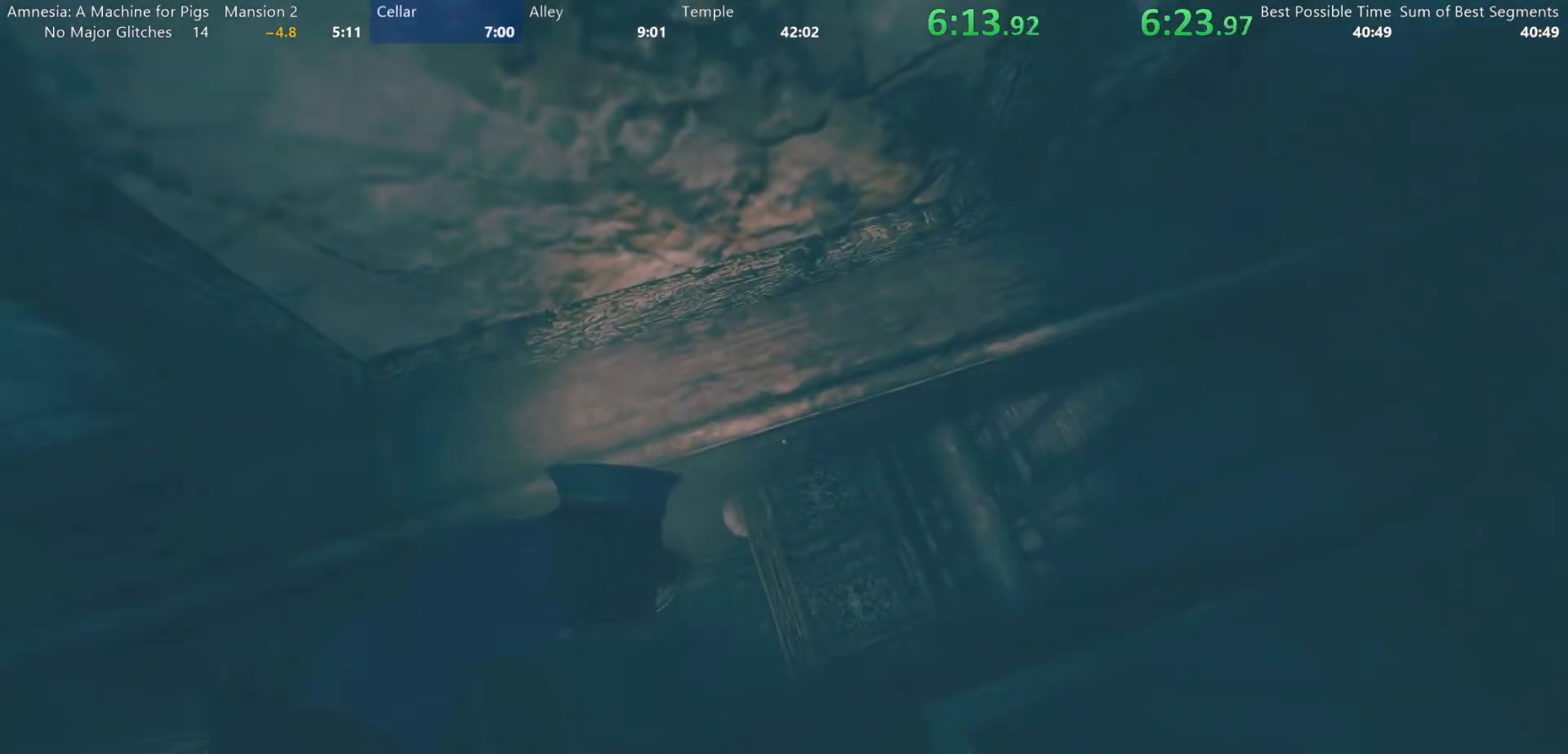
{"keys": [], "mouse": [], "events": [[267, "s", "down"], [450, "s", "up"]]}
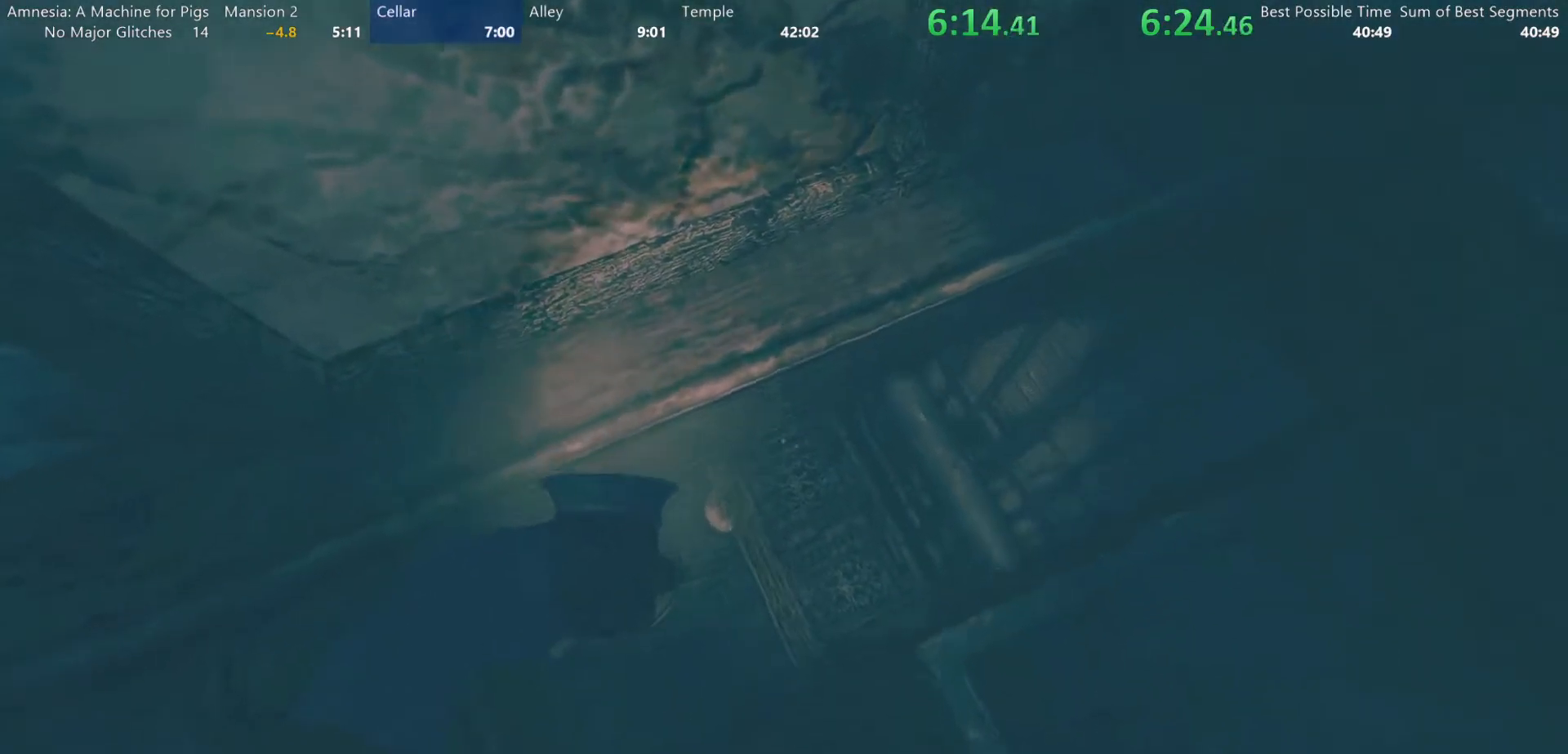
{"keys": ["d"], "mouse": [], "events": [[100, "w", "down"], [333, "d", "down"], [333, "w", "up"]]}
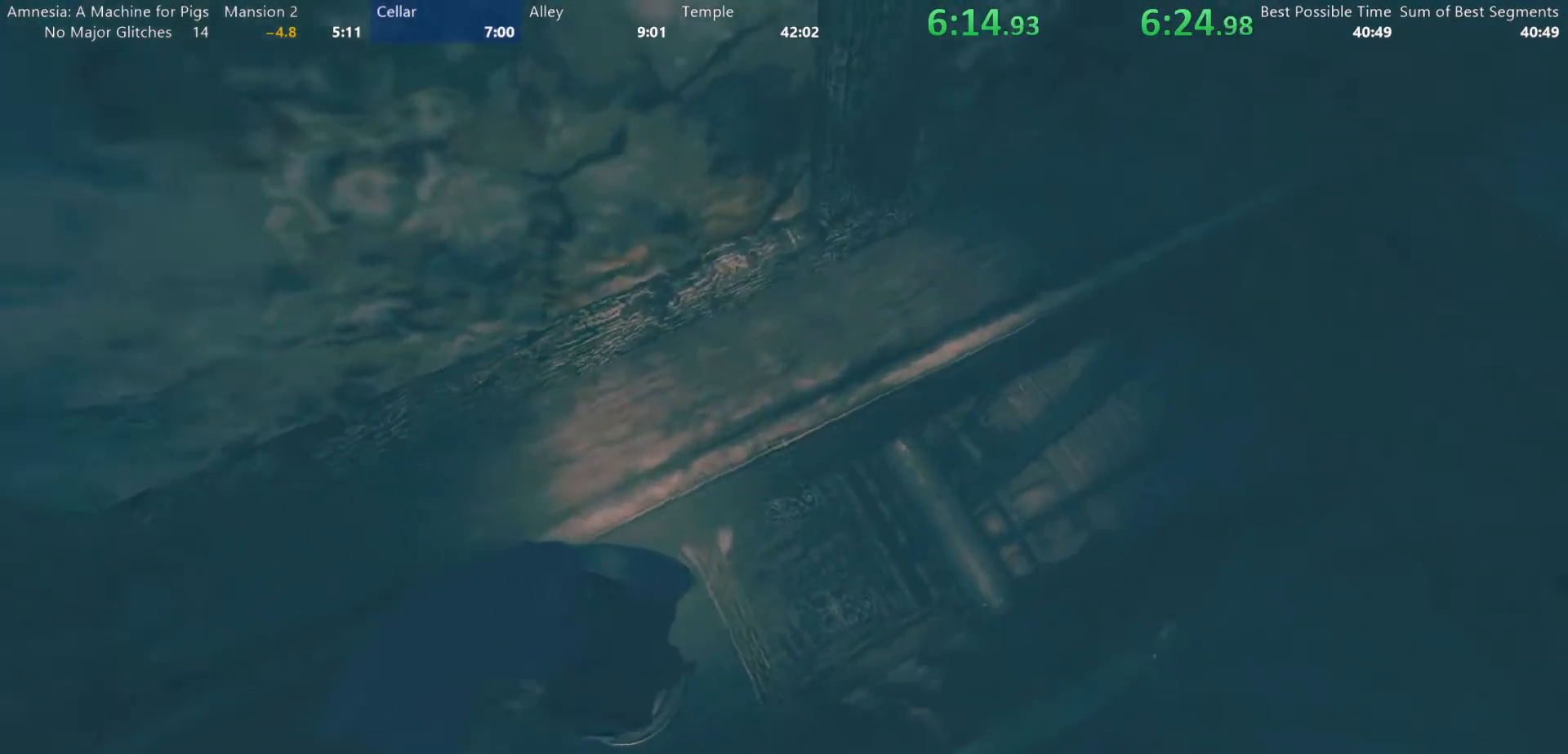
{"keys": ["a", "w"], "mouse": [], "events": [[100, "s", "down"], [150, "d", "up"], [200, "a", "down"], [250, "s", "up"], [350, "w", "down"]]}
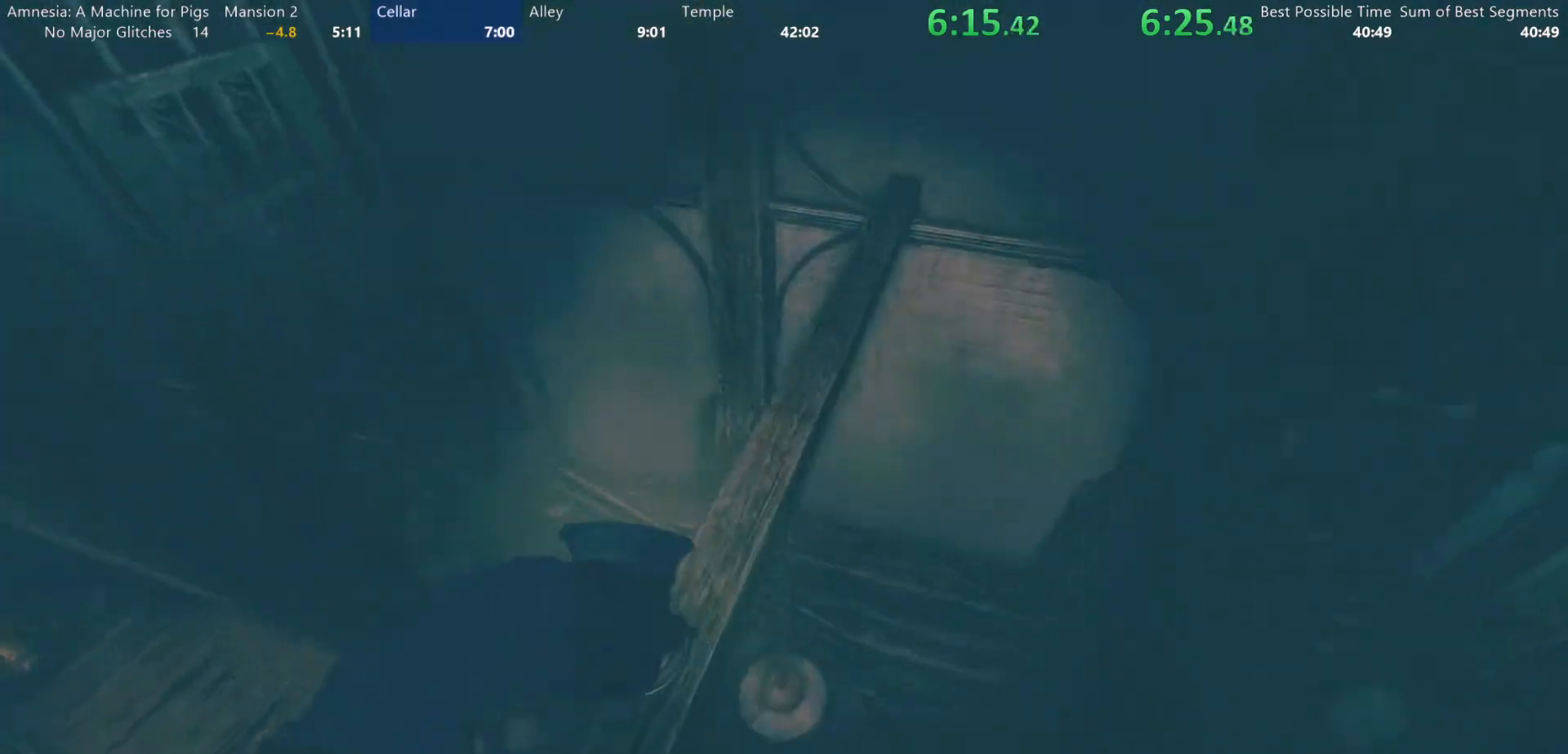
{"keys": ["shift", "w"], "mouse": [], "events": [[33, "a", "up"], [117, "shift", "down"], [267, "d", "down"], [500, "d", "up"]]}
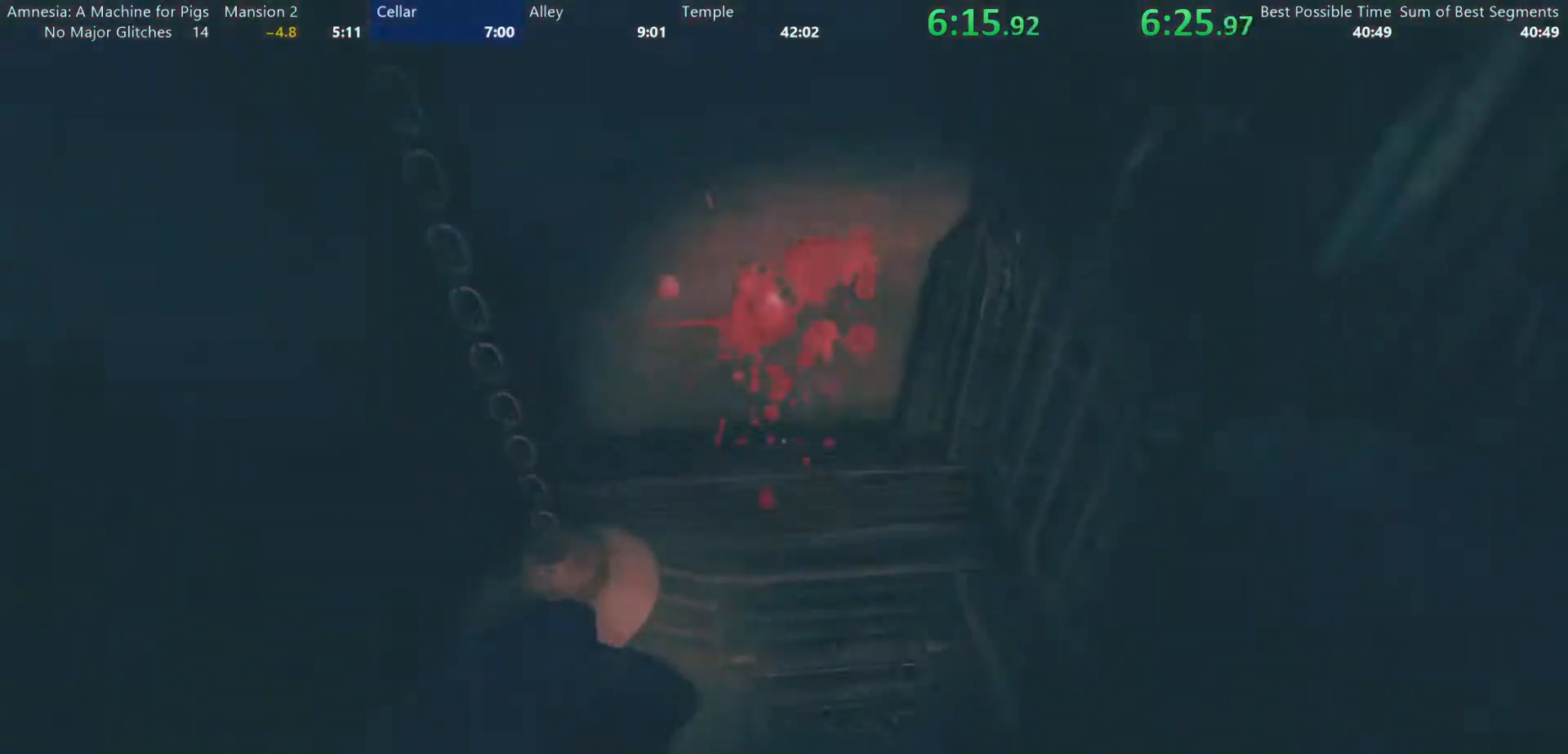
{"keys": ["shift", "w"], "mouse": [], "events": [[183, "d", "down"], [467, "d", "up"]]}
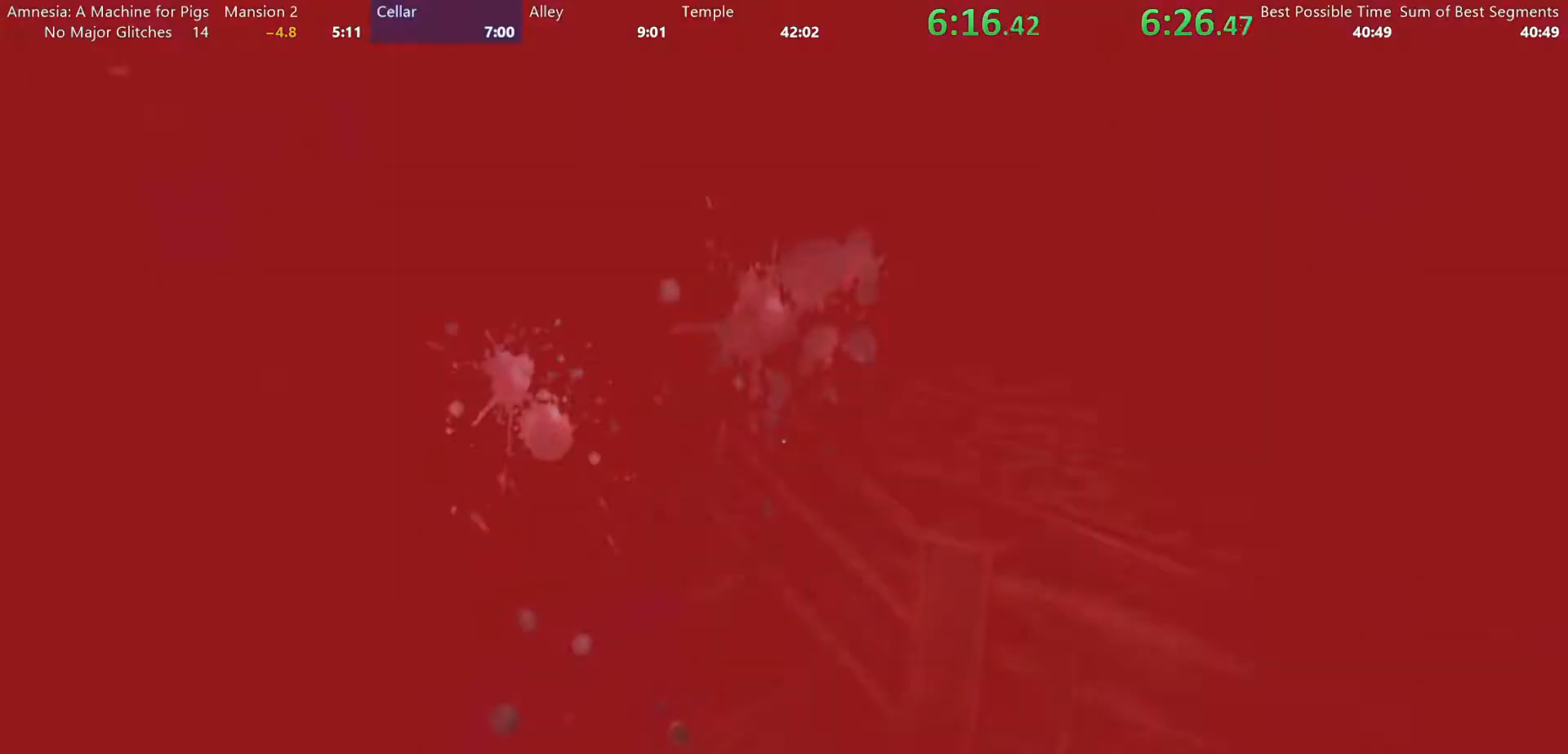
{"keys": ["shift", "w"], "mouse": ["wheel_down"], "events": [[150, "mouse_wheel_down", "down"], [250, "mouse_wheel_down", "up"], [300, "mouse_wheel_up", "down"], [383, "mouse_wheel_up", "up"], [483, "mouse_wheel_down", "down"]]}
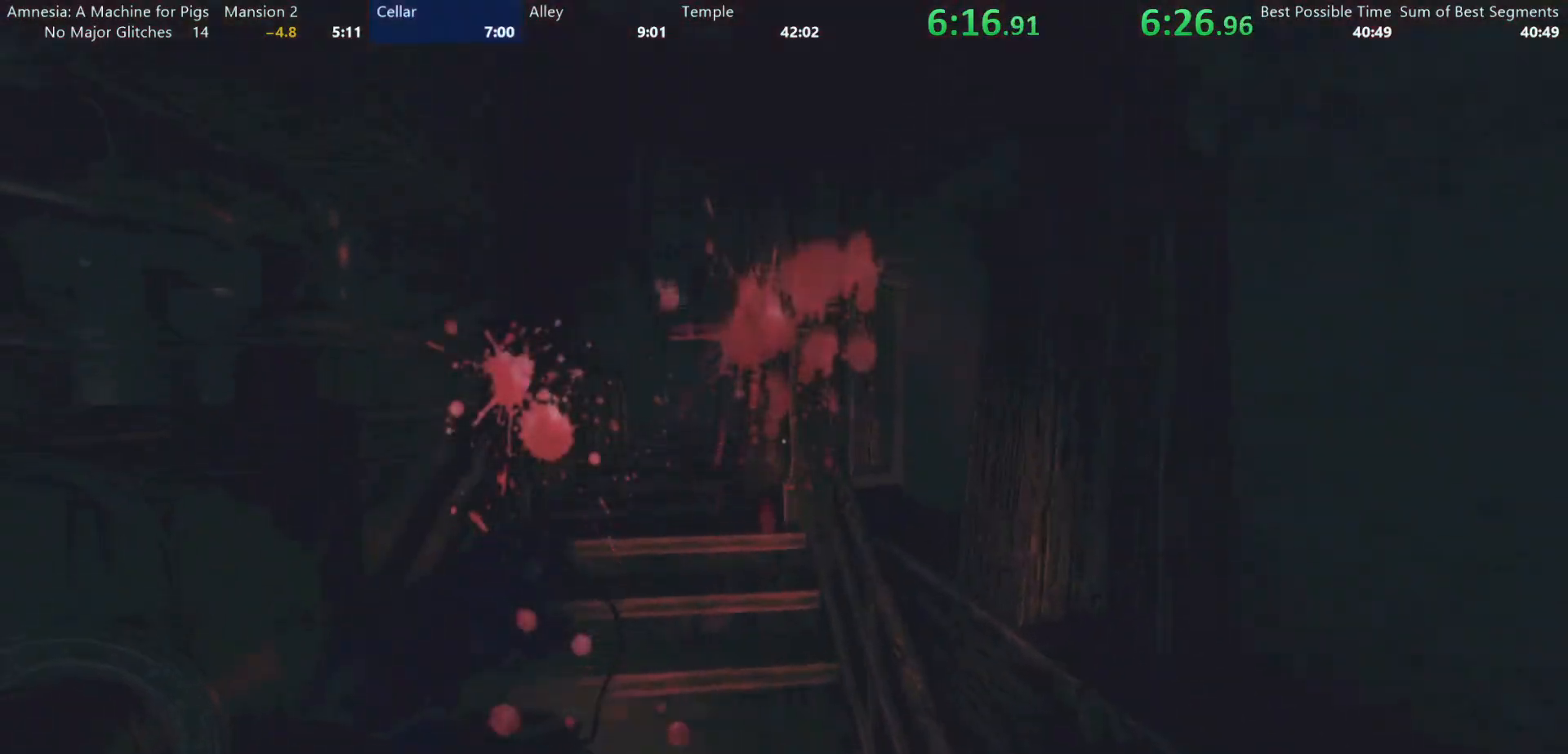
{"keys": ["shift", "w"], "mouse": [], "events": [[83, "mouse_wheel_down", "up"], [117, "mouse_wheel_up", "down"], [217, "mouse_wheel_up", "up"], [267, "mouse_wheel_down", "down"], [367, "mouse_wheel_down", "up"], [400, "mouse_wheel_up", "down"], [500, "mouse_wheel_up", "up"]]}
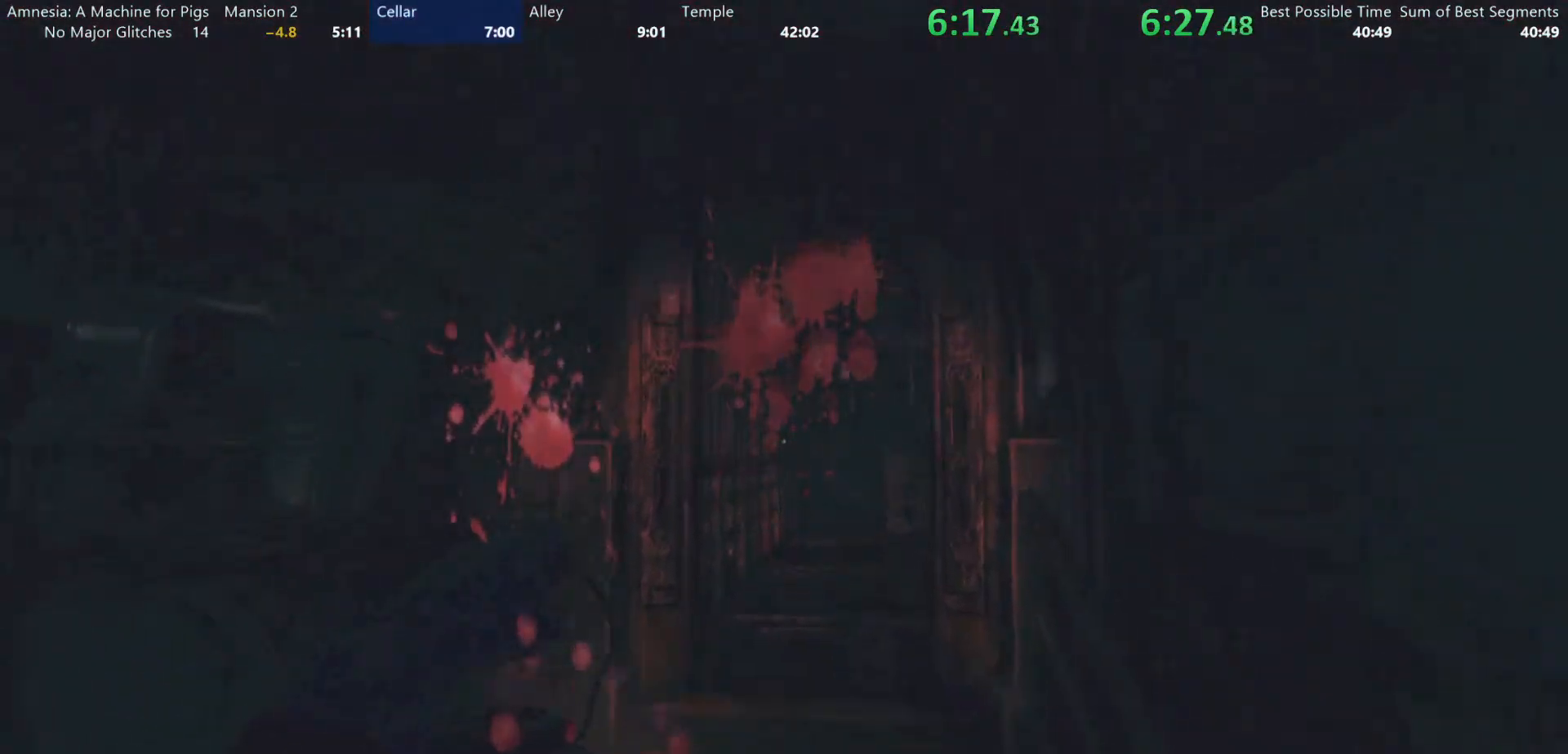
{"keys": ["shift", "w"], "mouse": [], "events": [[50, "mouse_wheel_down", "down"], [183, "mouse_wheel_down", "up"]]}
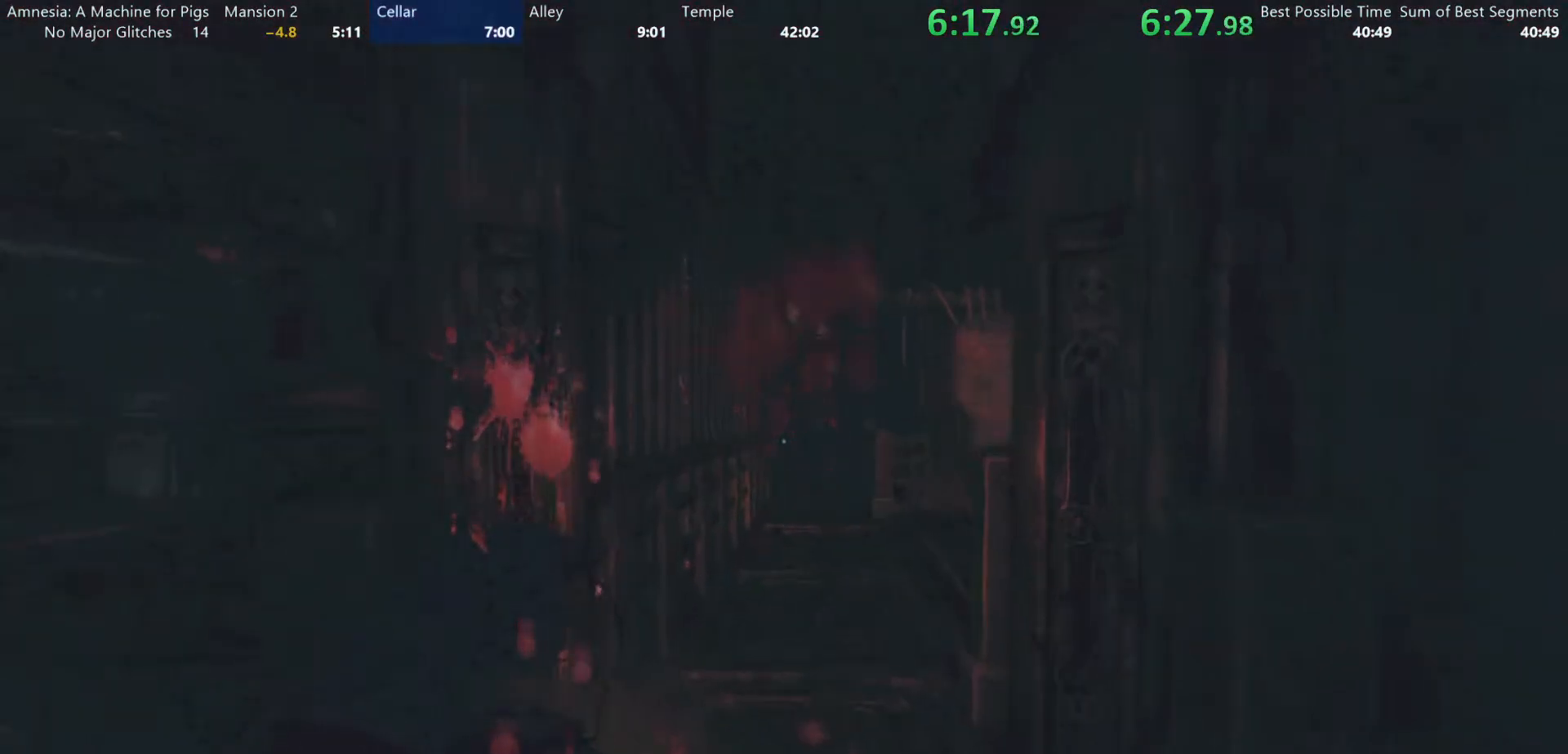
{"keys": ["shift", "w"], "mouse": [], "events": []}
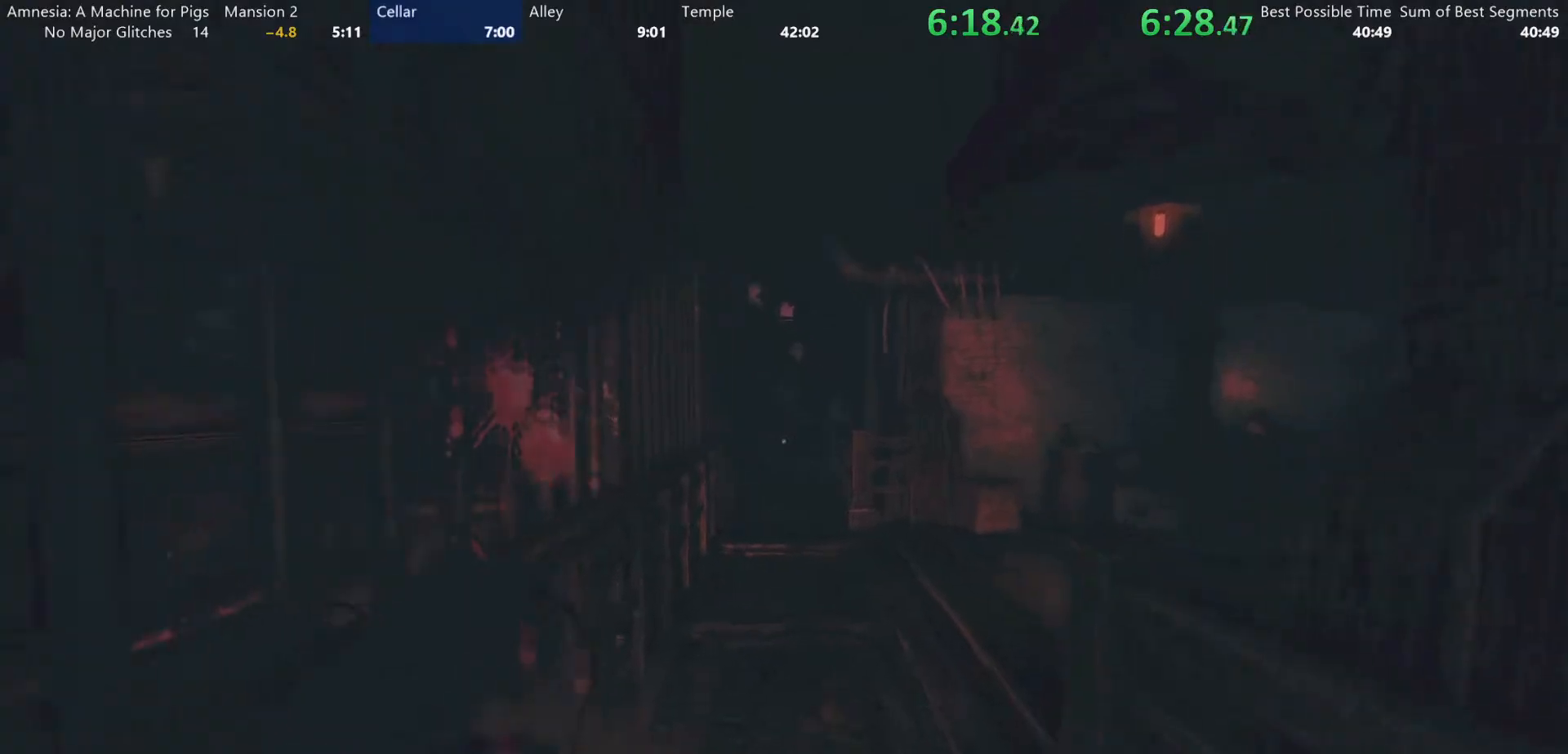
{"keys": ["shift", "w"], "mouse": [], "events": [[317, "mouse_wheel_down", "down"], [367, "mouse_wheel_down", "up"]]}
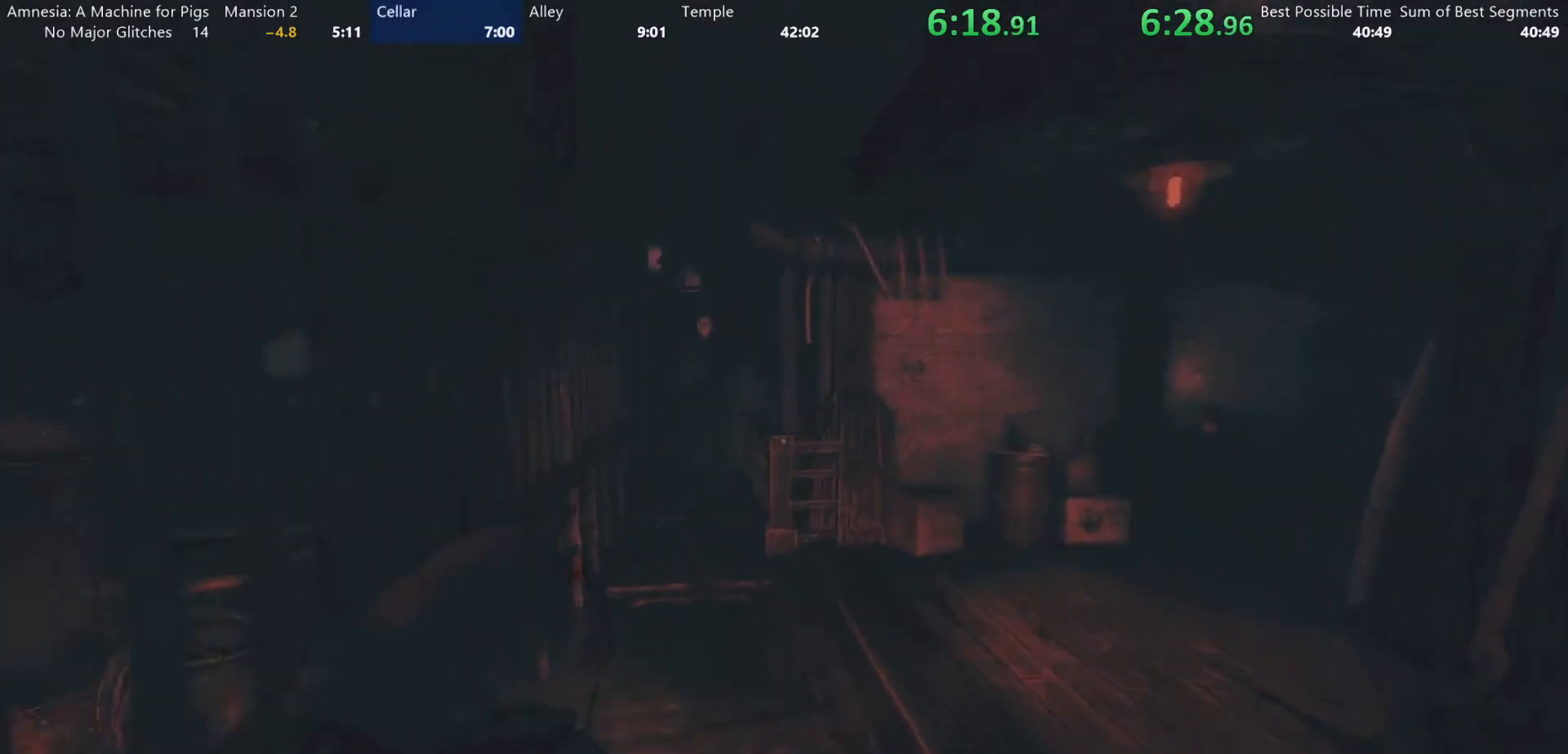
{"keys": ["shift", "w"], "mouse": ["wheel_down"], "events": [[467, "mouse_wheel_down", "down"]]}
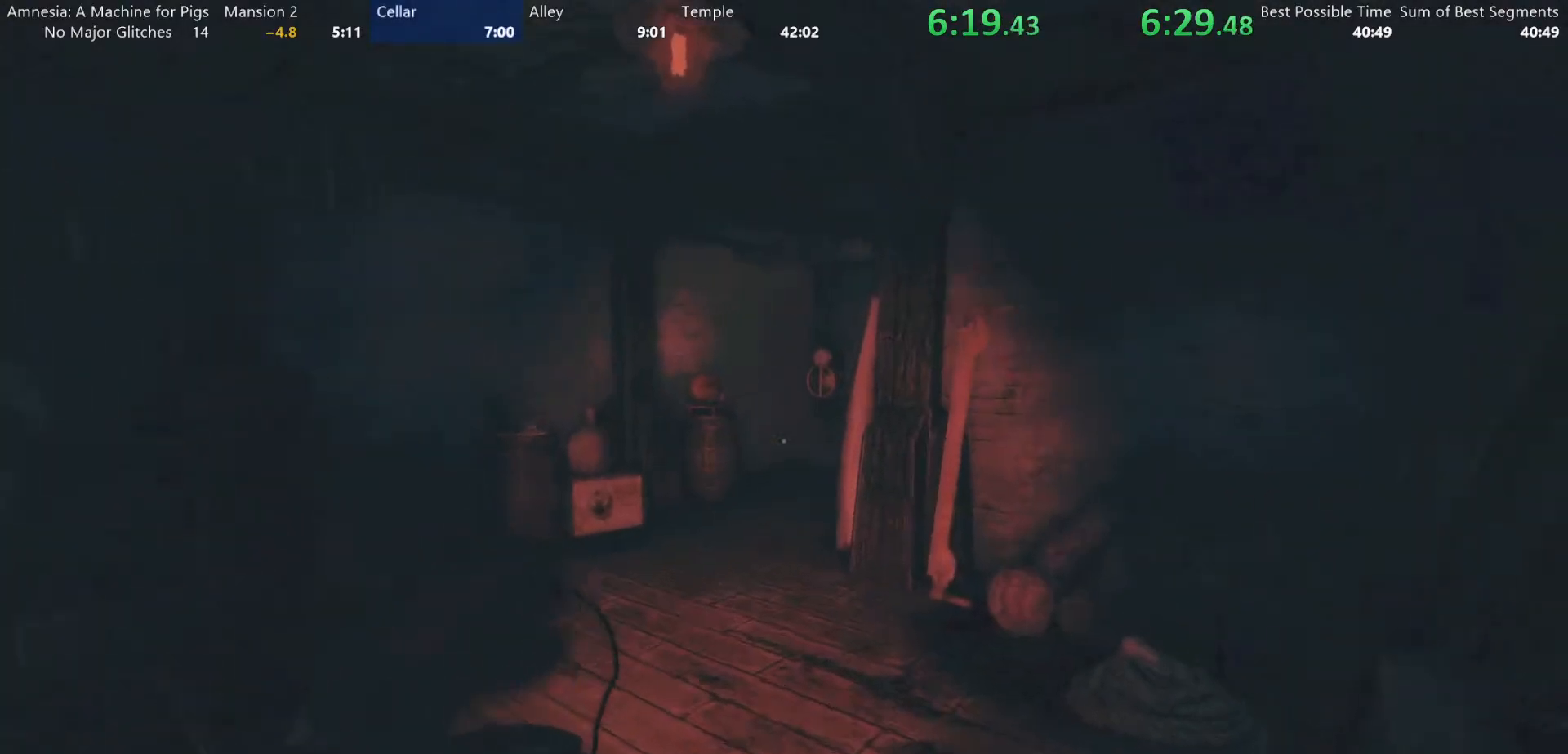
{"keys": ["shift", "w"], "mouse": [], "events": [[17, "mouse_wheel_down", "up"], [350, "mouse_wheel_down", "down"], [400, "mouse_wheel_down", "up"]]}
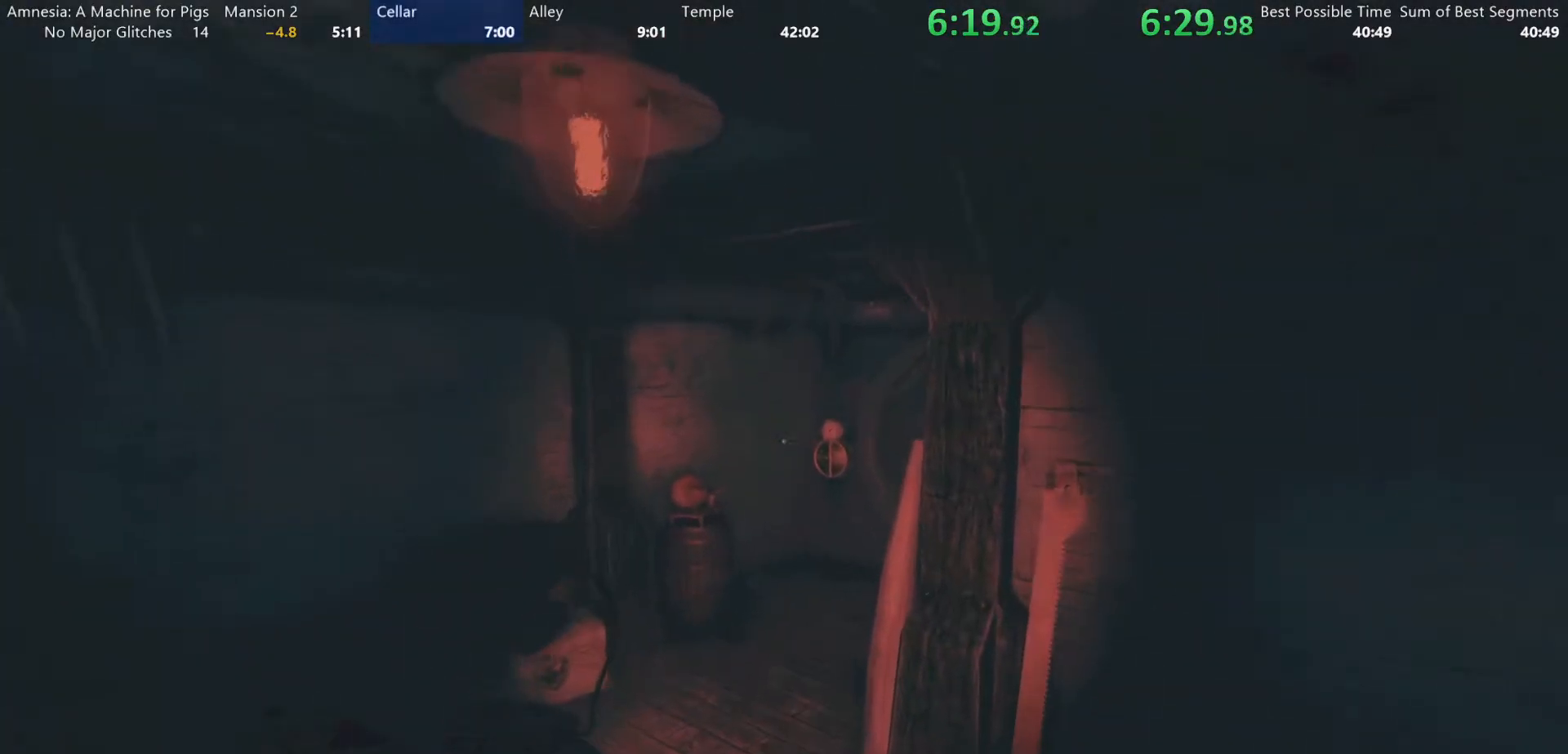
{"keys": ["shift", "w"], "mouse": ["wheel_down"], "events": [[500, "mouse_wheel_down", "down"]]}
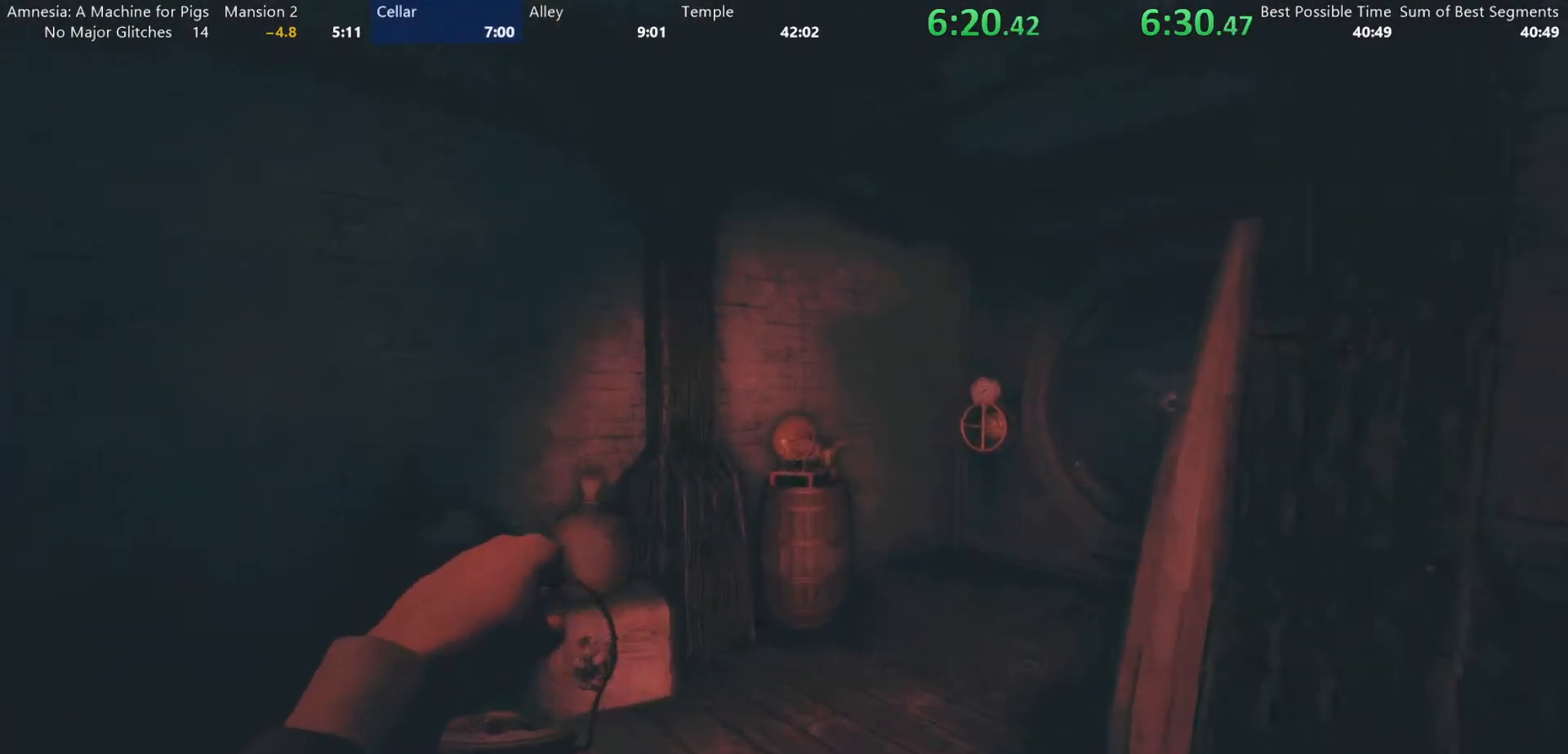
{"keys": ["shift", "w"], "mouse": [], "events": [[50, "mouse_wheel_down", "up"]]}
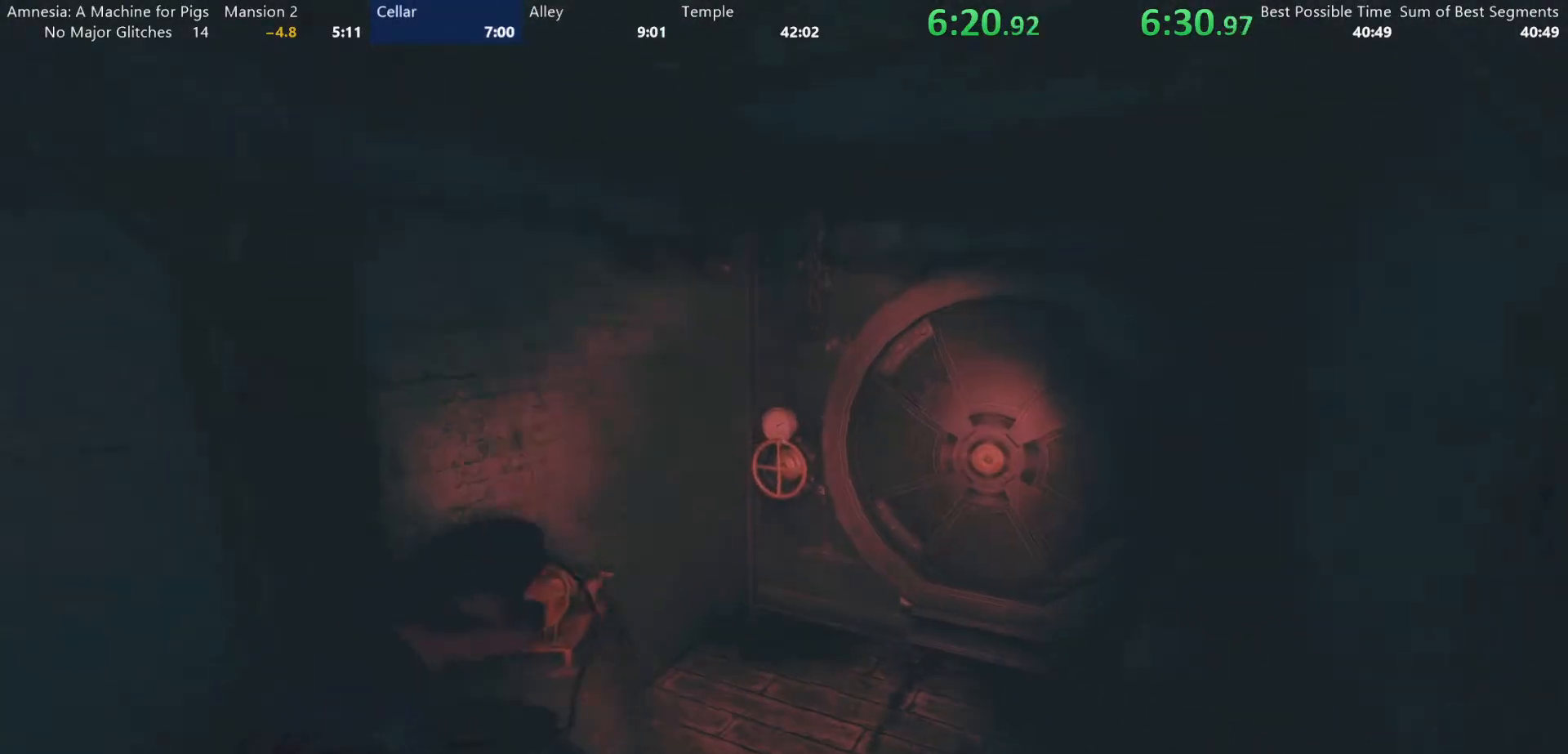
{"keys": ["shift", "w"], "mouse": [], "events": []}
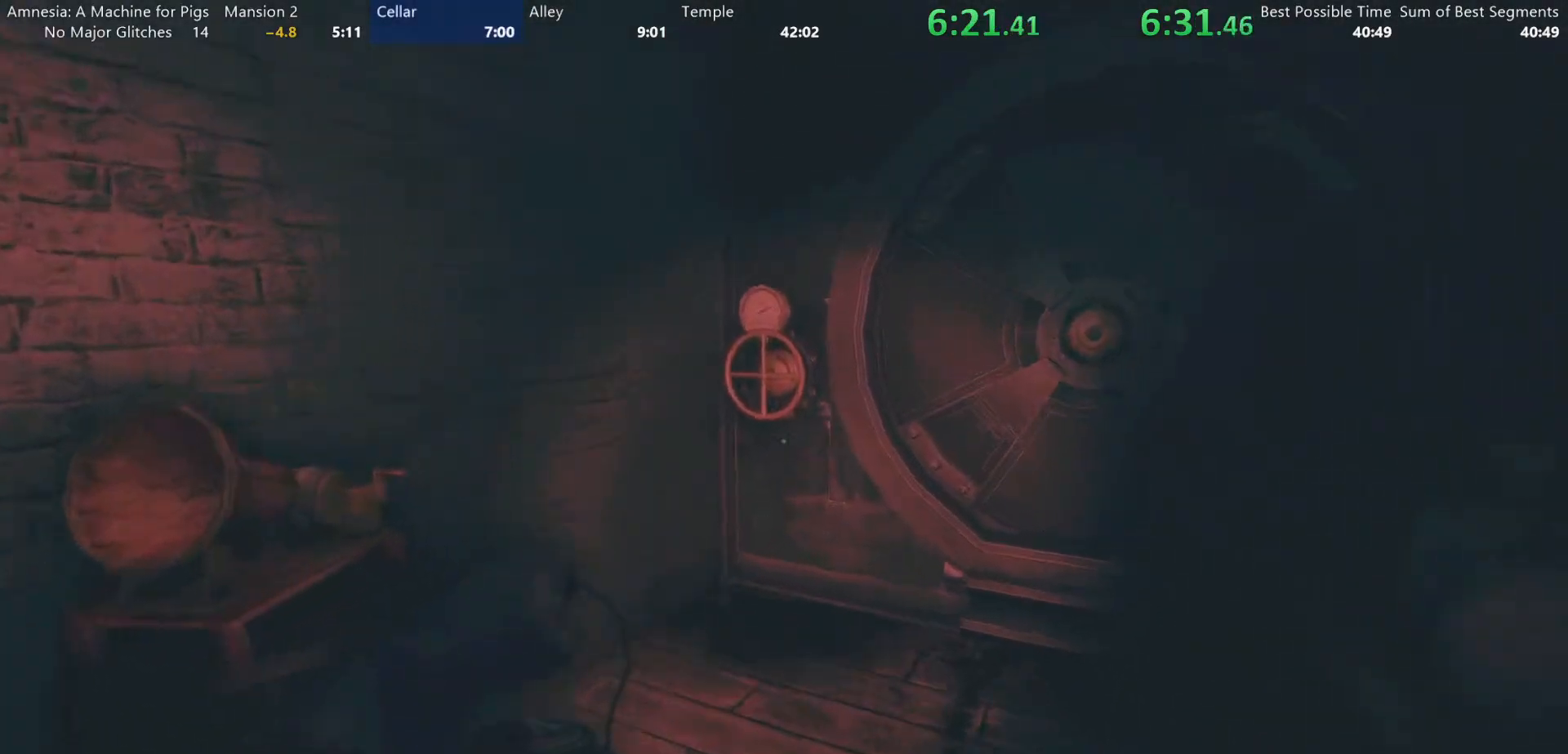
{"keys": ["shift", "w"], "mouse": [], "events": []}
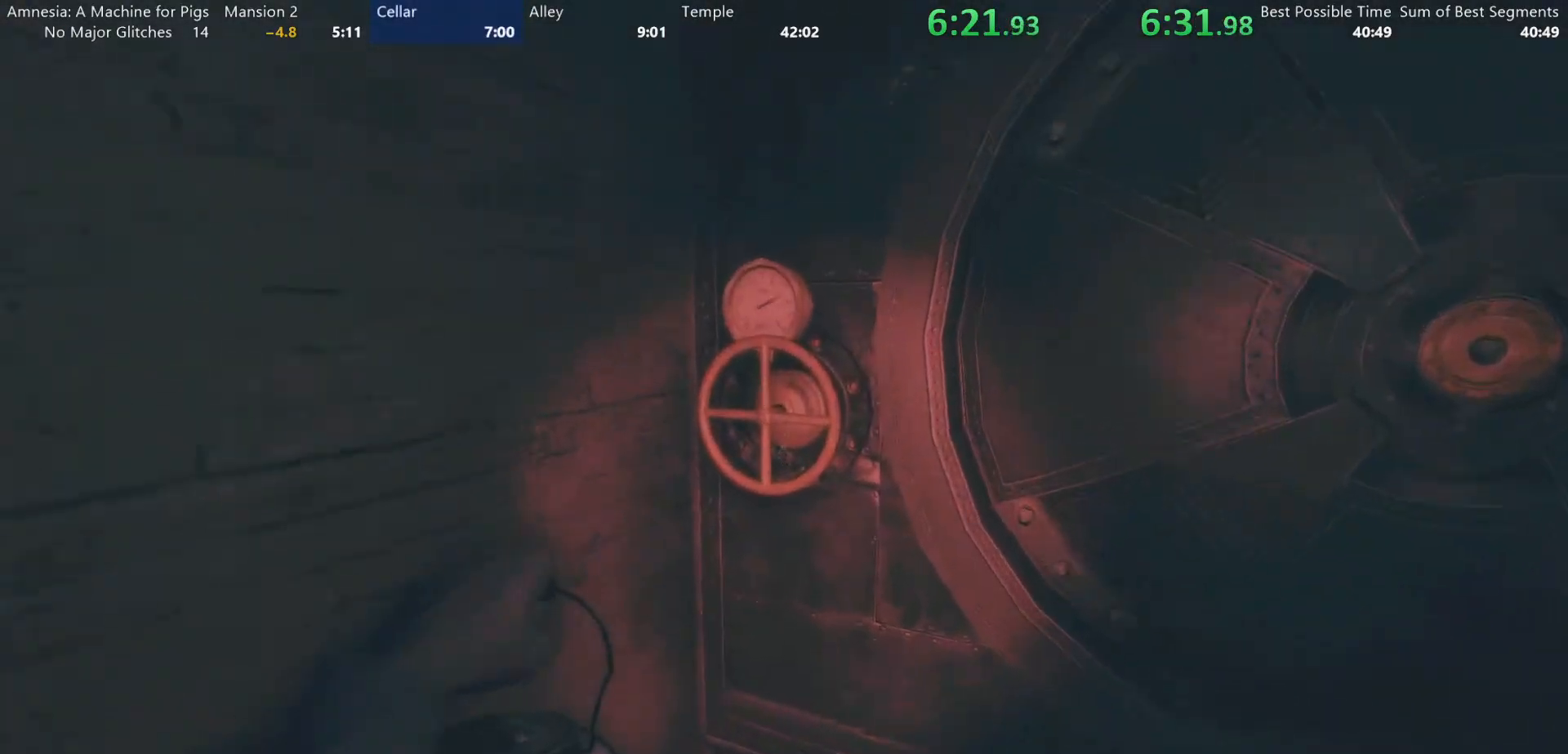
{"keys": ["d", "s"], "mouse": ["left"], "events": [[100, "mouse_left", "down"], [133, "shift", "up"], [133, "w", "up"], [183, "d", "down"], [283, "s", "down"]]}
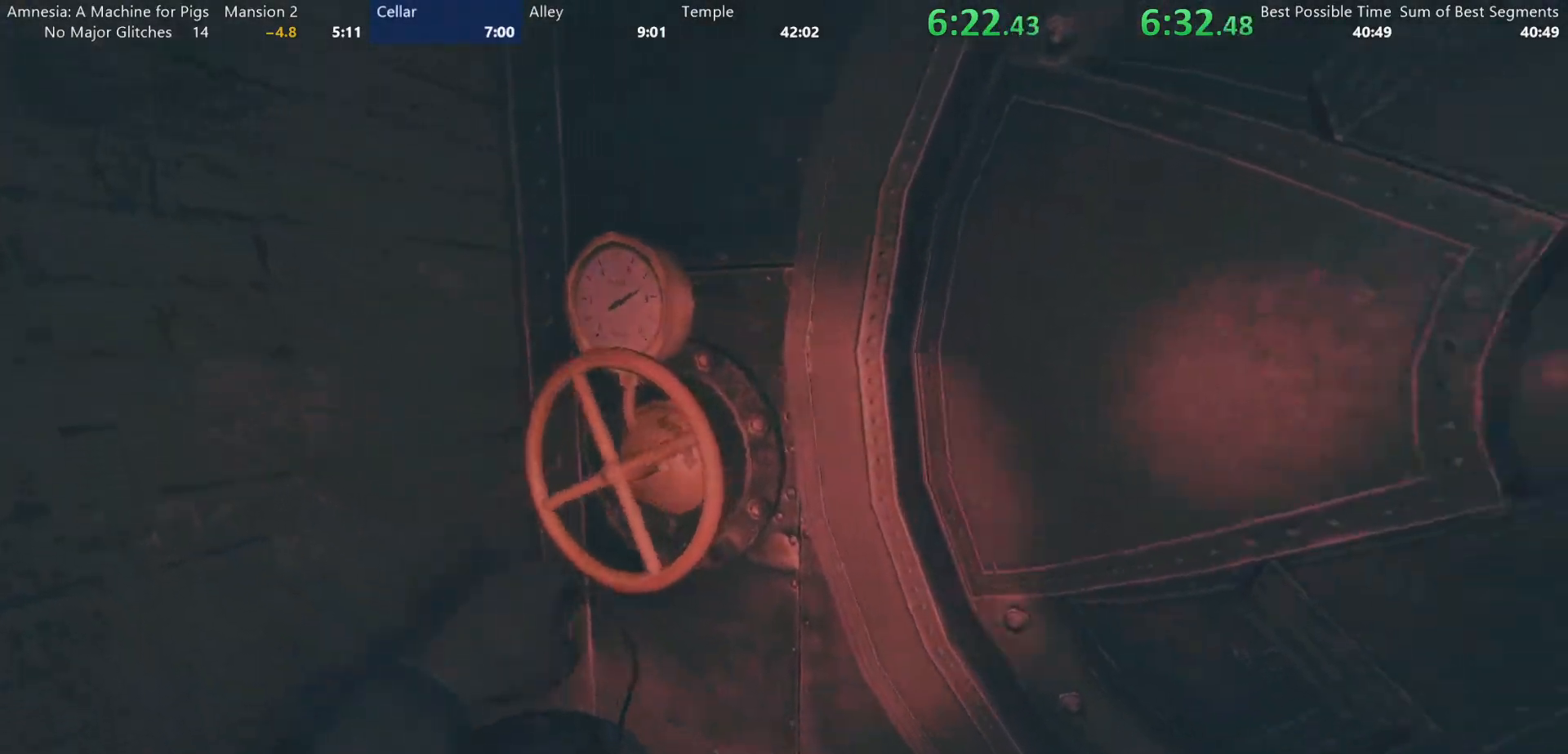
{"keys": [], "mouse": ["left"], "events": [[17, "d", "up"], [100, "s", "up"]]}